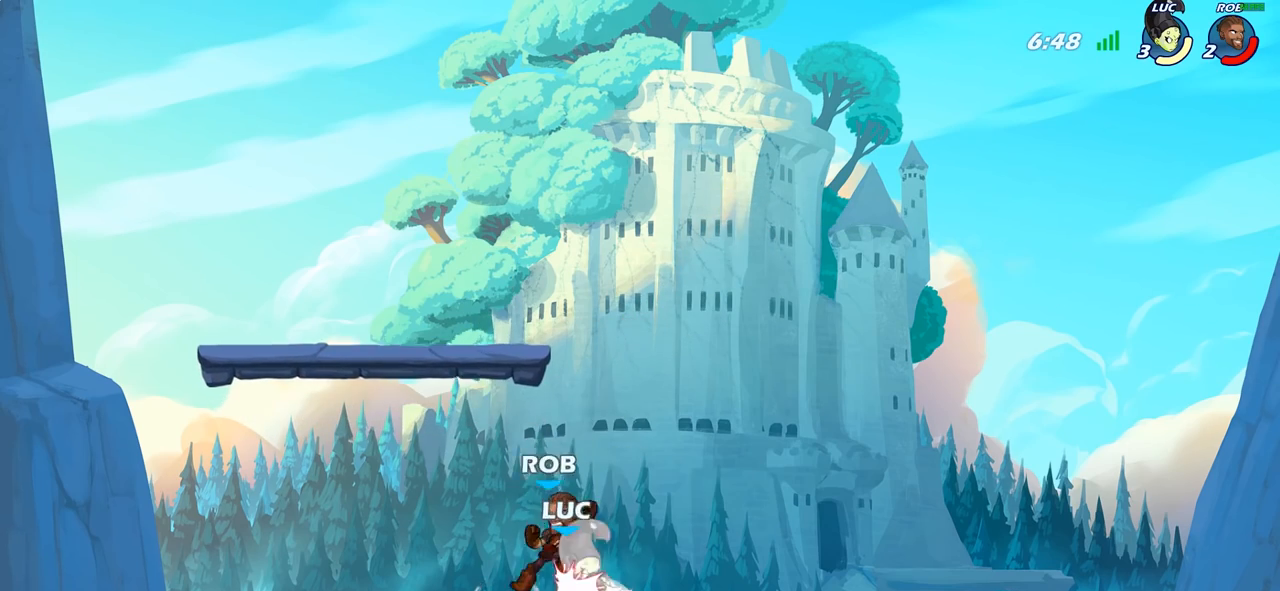
Gameplay with a controller (PlayStation layout); each line is a JSON object with the inputs held at the frame after it. "events" lists button and stick changes between this image and that frame as [ms after this image, input, new state], when the widget could be followed in between.
{"buttons": ["R2"], "left_stick": "up-left", "right_stick": "center", "events": [[33, "SQUARE", "down"], [117, "SQUARE", "up"], [417, "left_stick", "up-left"], [433, "R2", "down"]]}
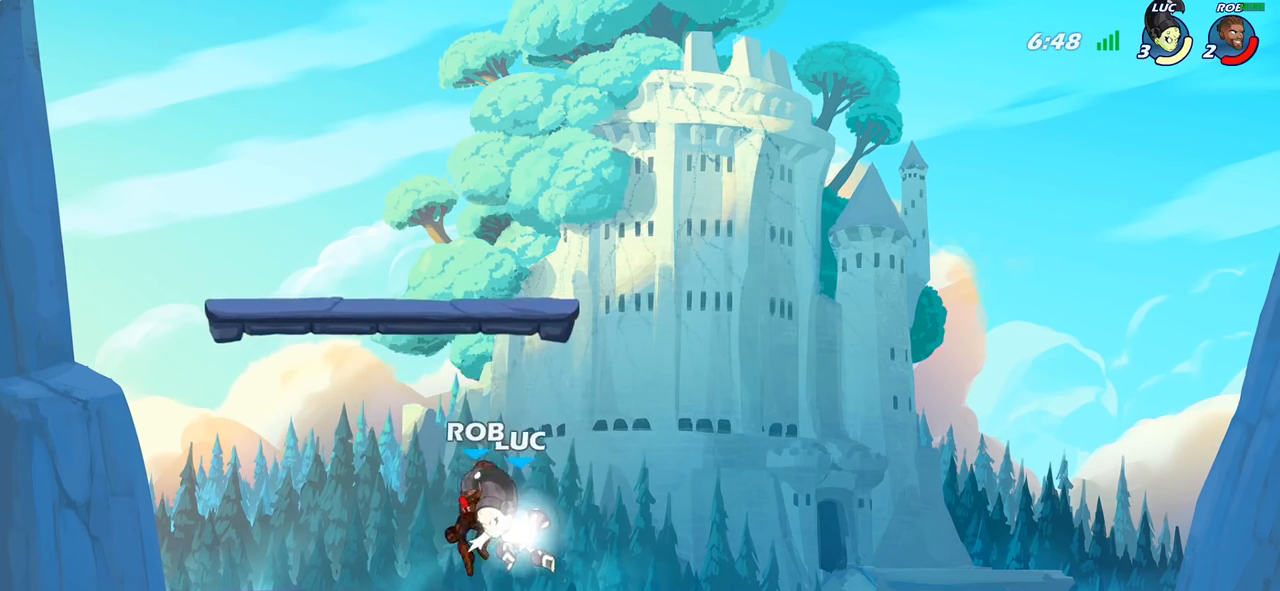
{"buttons": [], "left_stick": "left", "right_stick": "center", "events": [[83, "left_stick", "up-right"], [183, "R2", "up"], [233, "left_stick", "down-right"], [400, "left_stick", "left"]]}
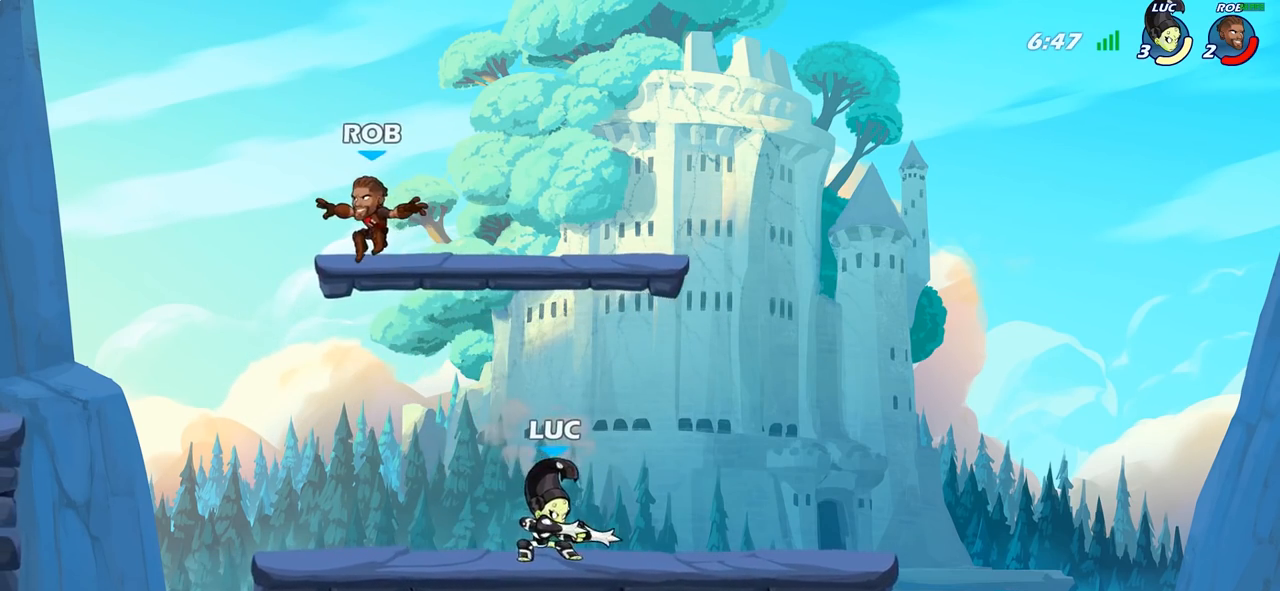
{"buttons": [], "left_stick": "left", "right_stick": "center", "events": [[83, "R2", "down"], [200, "left_stick", "center"], [217, "R2", "up"], [300, "CIRCLE", "down"], [383, "CIRCLE", "up"], [450, "left_stick", "left"]]}
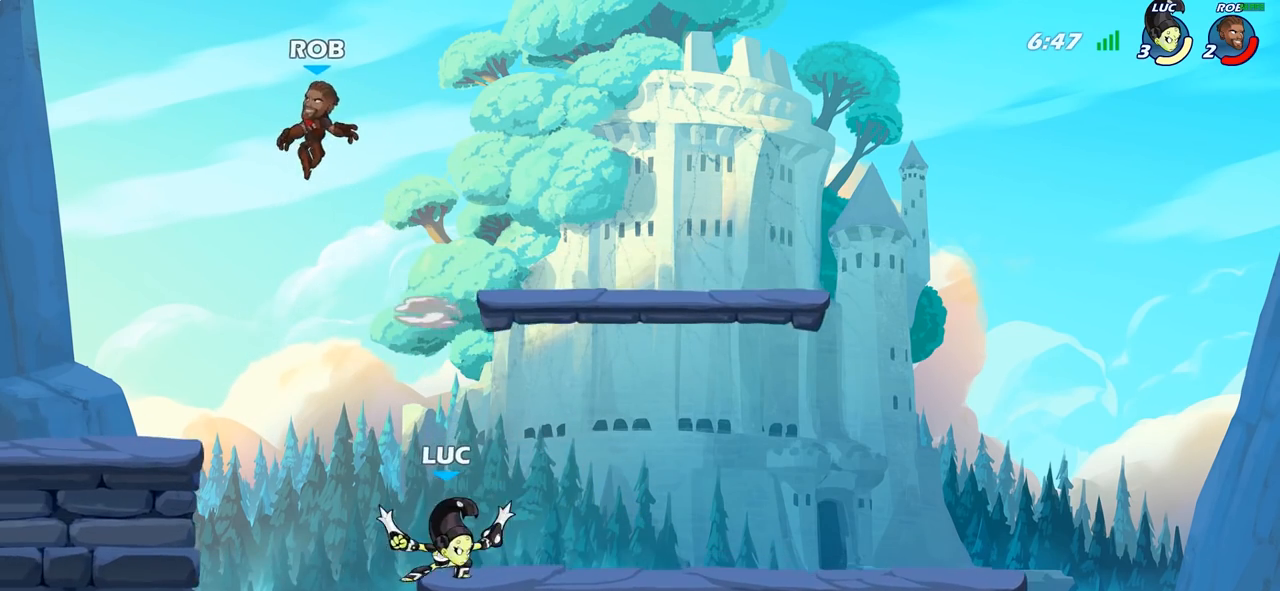
{"buttons": [], "left_stick": "center", "right_stick": "center", "events": [[367, "left_stick", "center"]]}
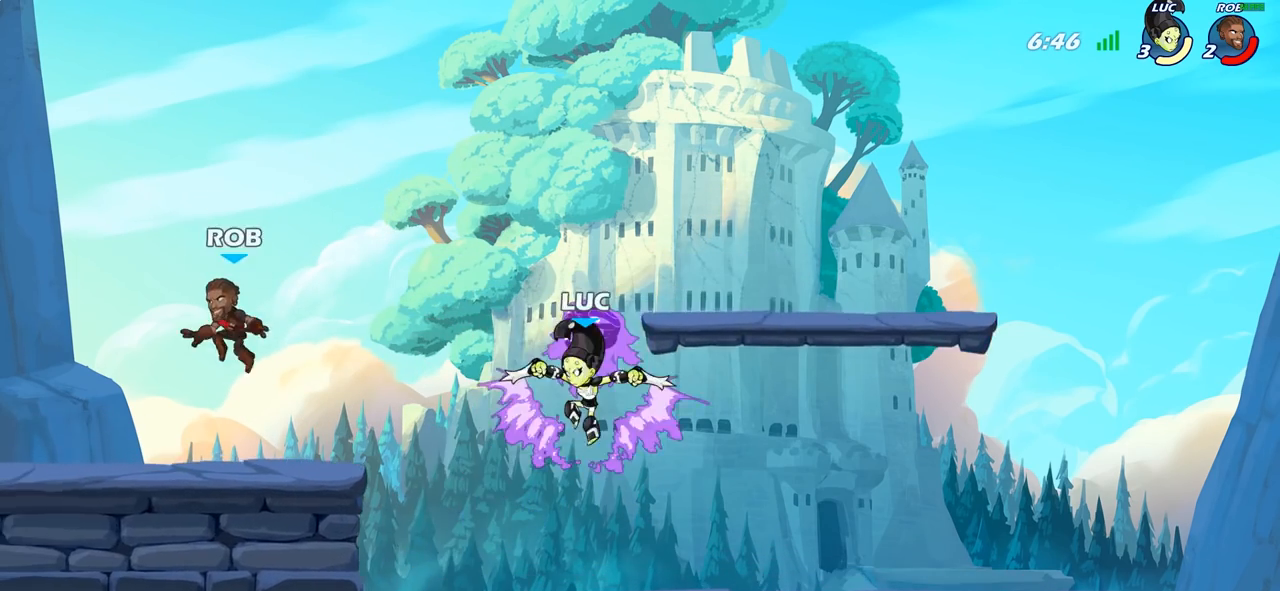
{"buttons": [], "left_stick": "left", "right_stick": "center", "events": [[433, "left_stick", "left"]]}
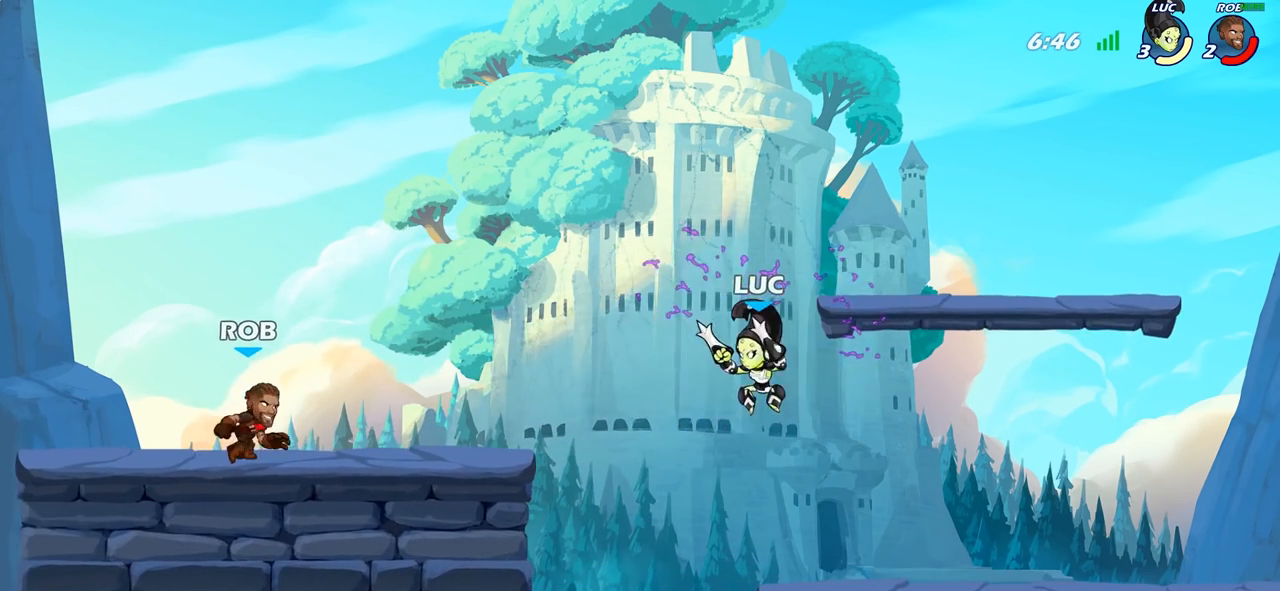
{"buttons": ["CIRCLE"], "left_stick": "center", "right_stick": "center", "events": [[367, "CROSS", "down"], [433, "CIRCLE", "down"], [433, "CROSS", "up"], [500, "left_stick", "center"]]}
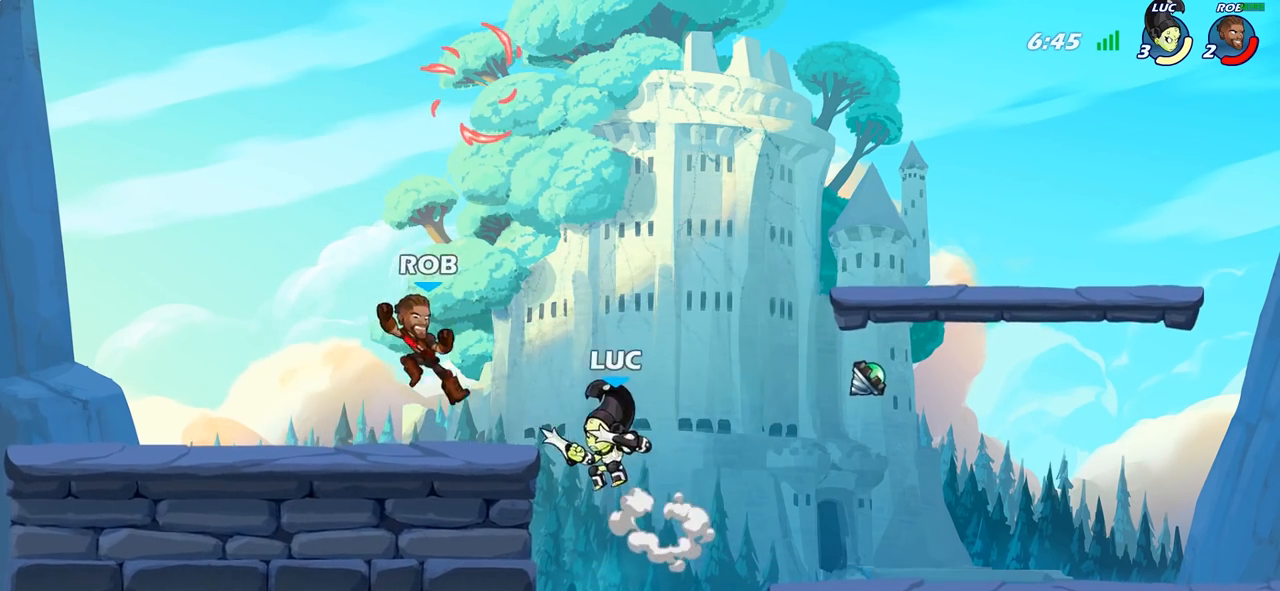
{"buttons": [], "left_stick": "right", "right_stick": "center", "events": [[67, "CIRCLE", "up"], [483, "left_stick", "right"]]}
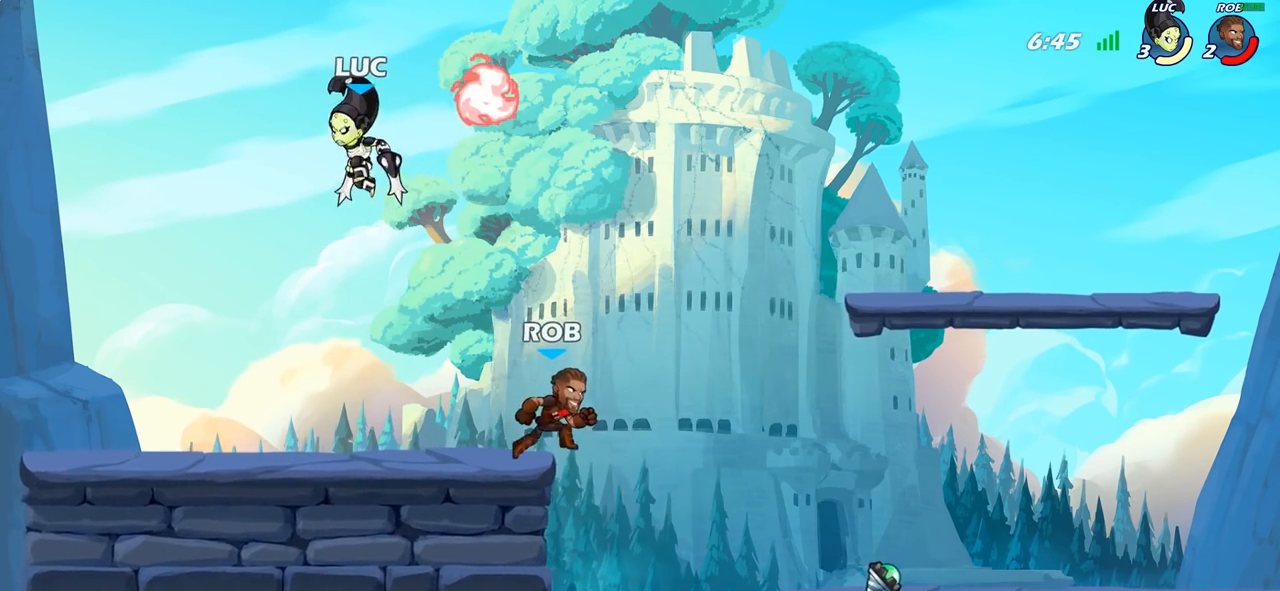
{"buttons": [], "left_stick": "down-right", "right_stick": "center", "events": [[450, "left_stick", "down-right"]]}
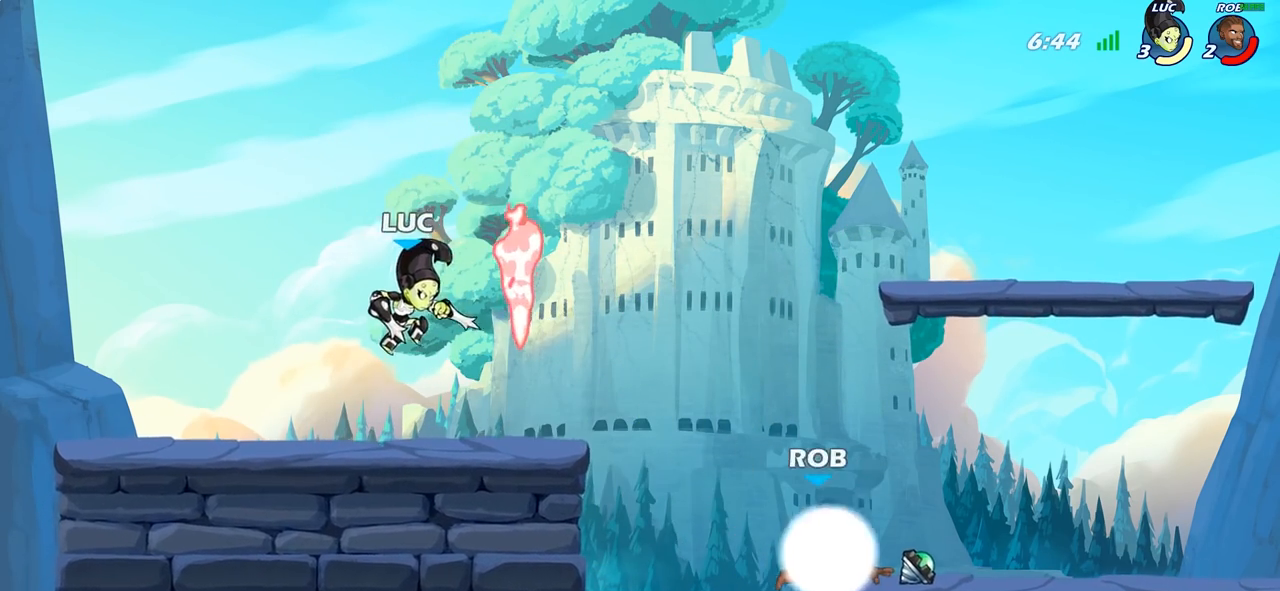
{"buttons": ["CIRCLE"], "left_stick": "down-left", "right_stick": "center", "events": [[150, "R2", "down"], [250, "CIRCLE", "down"], [267, "R2", "up"], [267, "left_stick", "down-left"]]}
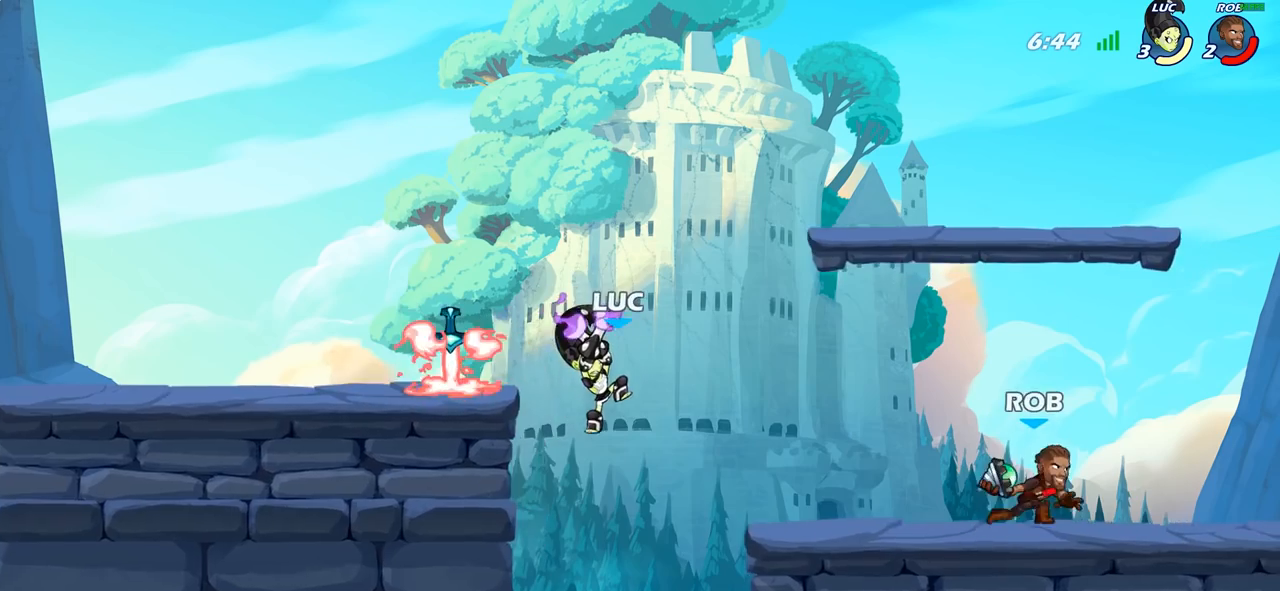
{"buttons": [], "left_stick": "center", "right_stick": "center", "events": [[67, "CIRCLE", "up"], [150, "left_stick", "center"]]}
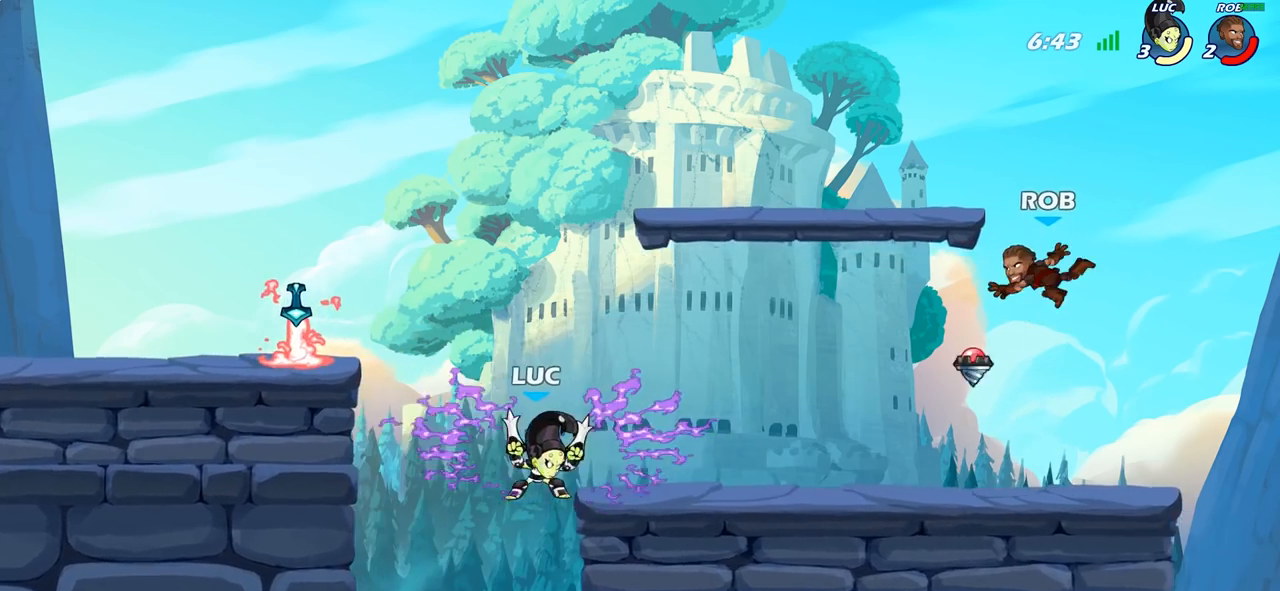
{"buttons": [], "left_stick": "center", "right_stick": "center", "events": [[250, "CROSS", "down"], [333, "CROSS", "up"]]}
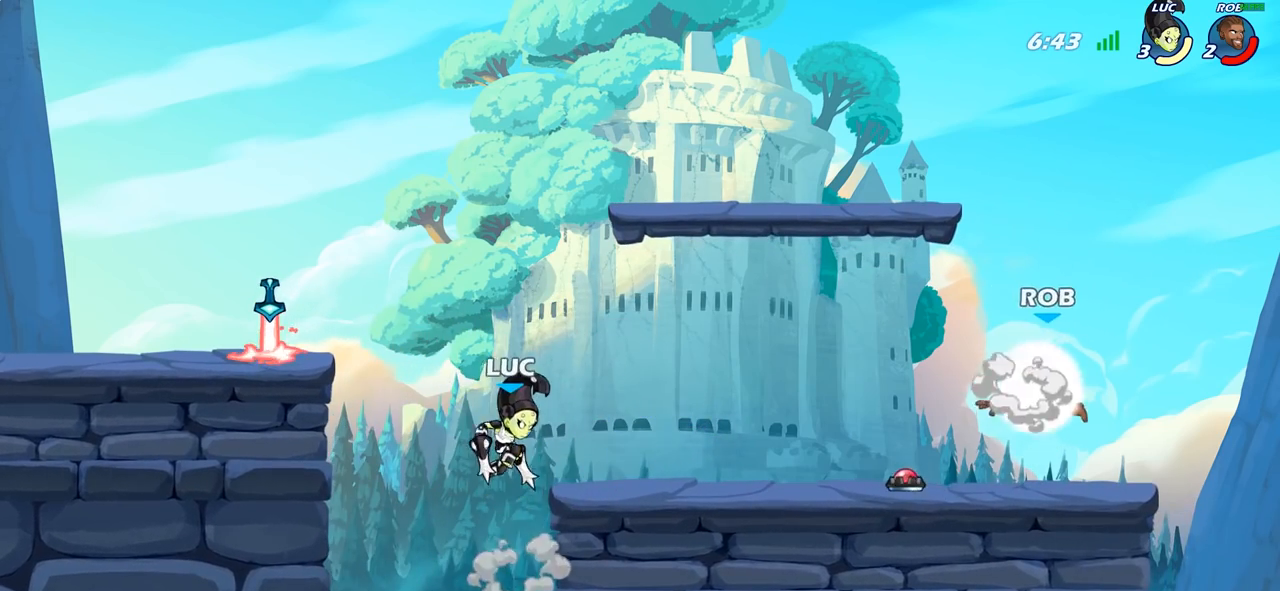
{"buttons": [], "left_stick": "right", "right_stick": "center", "events": [[267, "left_stick", "right"]]}
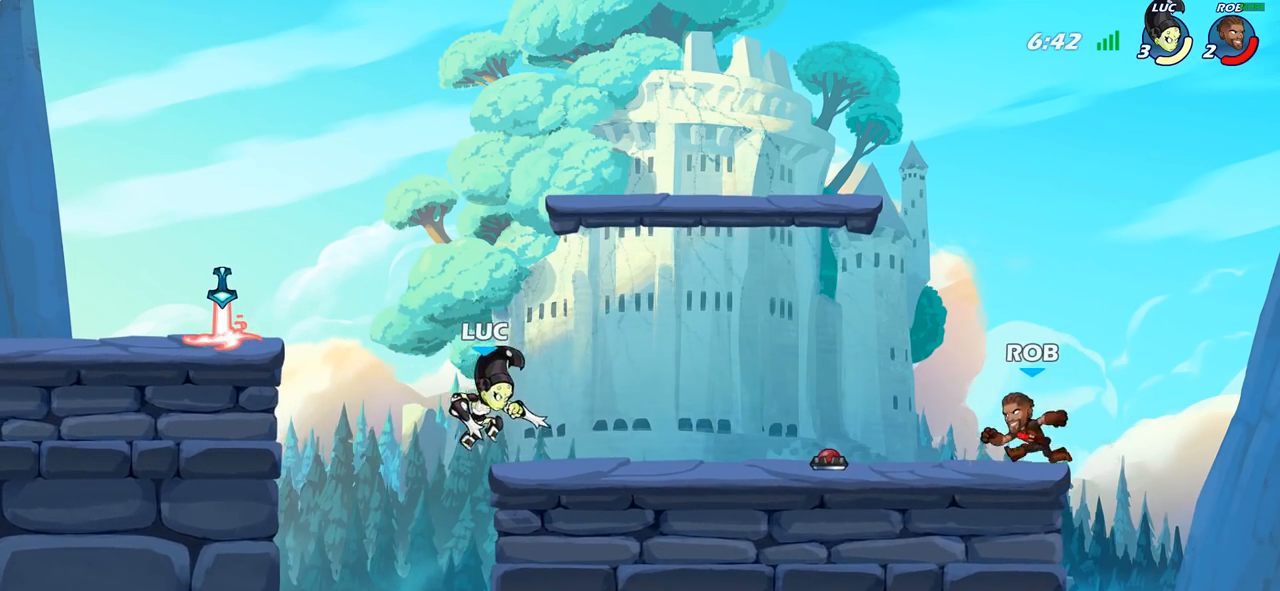
{"buttons": [], "left_stick": "center", "right_stick": "center", "events": [[117, "CROSS", "down"], [200, "CROSS", "up"], [250, "R1", "down"], [300, "R1", "up"], [300, "left_stick", "center"]]}
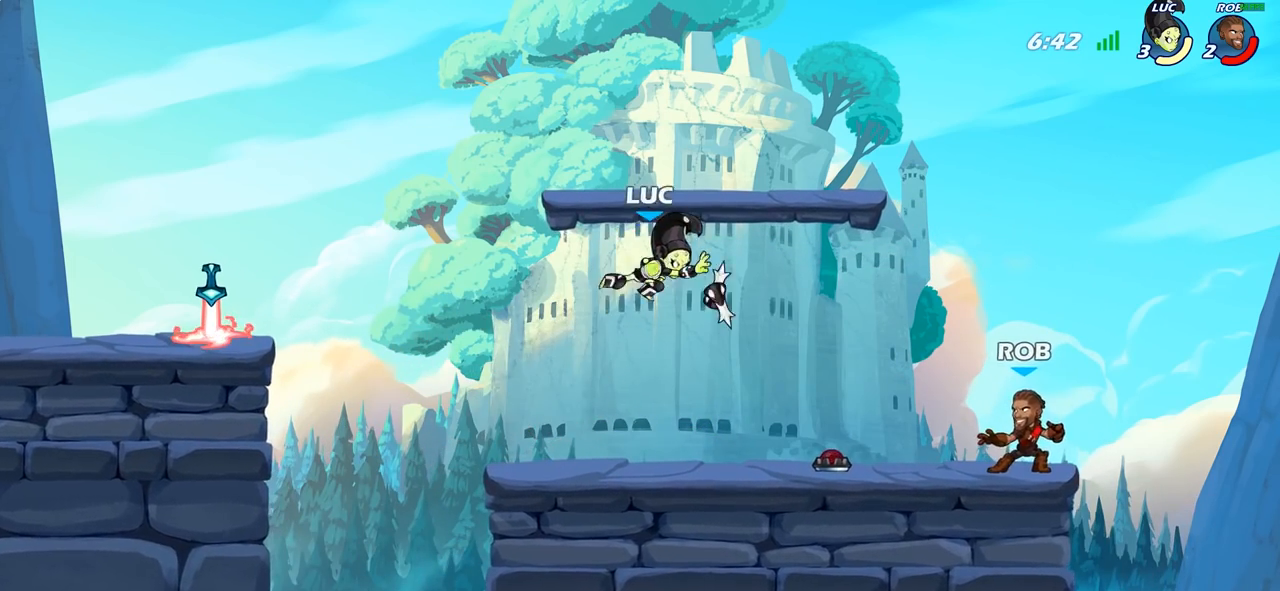
{"buttons": [], "left_stick": "left", "right_stick": "center", "events": [[83, "left_stick", "left"], [217, "left_stick", "down-left"], [433, "left_stick", "left"]]}
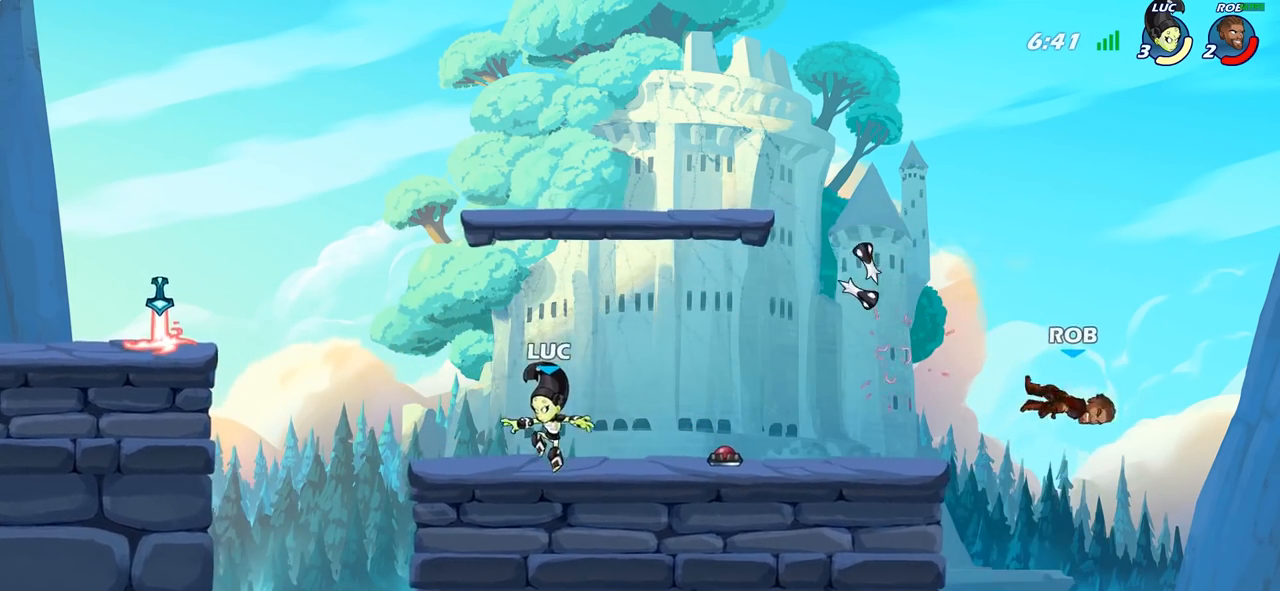
{"buttons": ["CROSS"], "left_stick": "right", "right_stick": "center", "events": [[17, "left_stick", "up-left"], [133, "left_stick", "right"], [283, "R2", "down"], [383, "CROSS", "down"], [400, "R2", "up"]]}
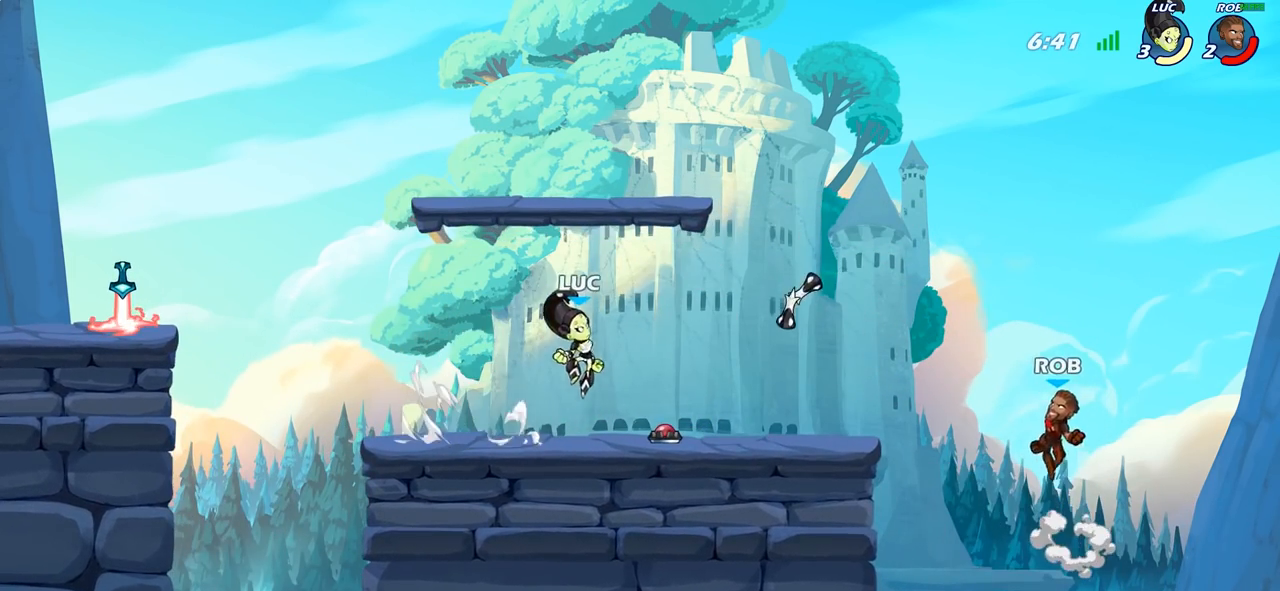
{"buttons": ["CIRCLE"], "left_stick": "center", "right_stick": "center", "events": [[50, "CROSS", "up"], [67, "left_stick", "down-right"], [350, "R1", "down"], [350, "left_stick", "center"], [417, "R1", "up"], [433, "CIRCLE", "down"]]}
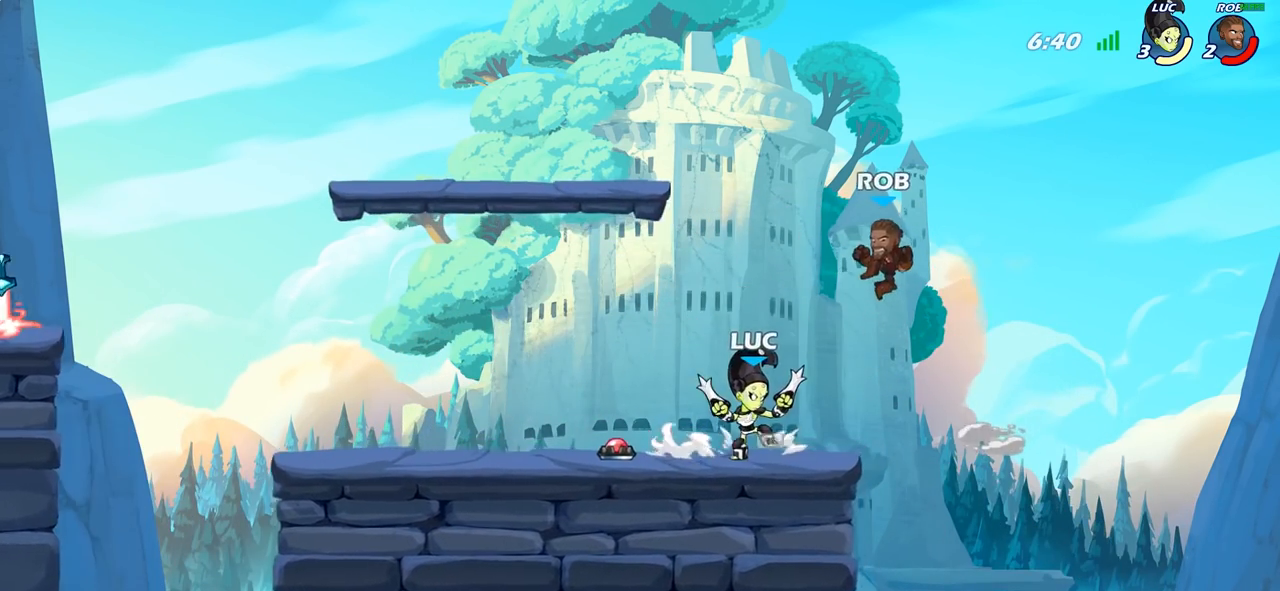
{"buttons": [], "left_stick": "center", "right_stick": "center", "events": [[17, "CIRCLE", "up"]]}
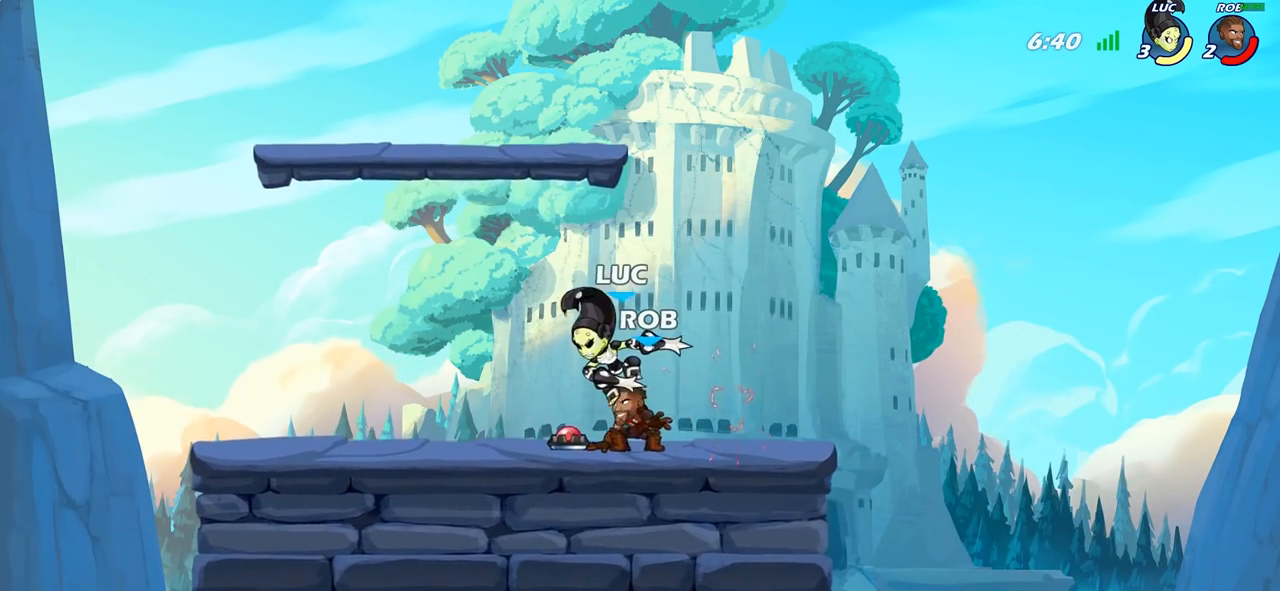
{"buttons": [], "left_stick": "right", "right_stick": "center", "events": [[67, "CROSS", "down"], [133, "left_stick", "up-left"], [217, "R2", "down"], [233, "CROSS", "up"], [383, "R2", "up"], [433, "left_stick", "right"]]}
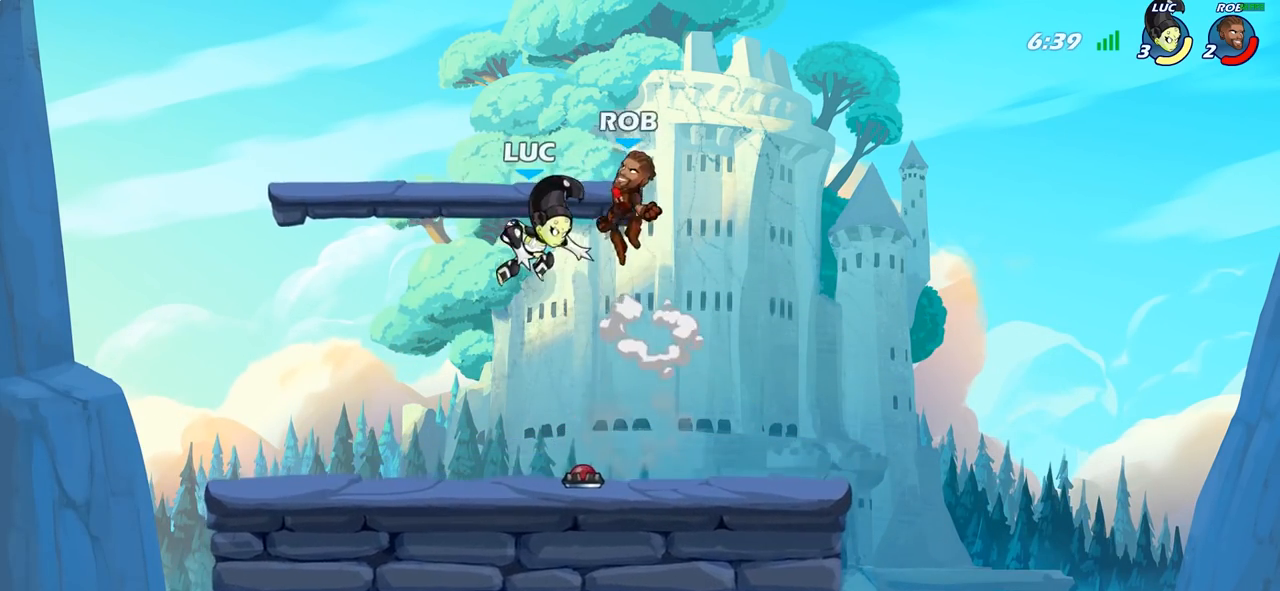
{"buttons": [], "left_stick": "left", "right_stick": "center", "events": [[67, "left_stick", "center"], [83, "SQUARE", "down"], [150, "SQUARE", "up"], [267, "left_stick", "left"]]}
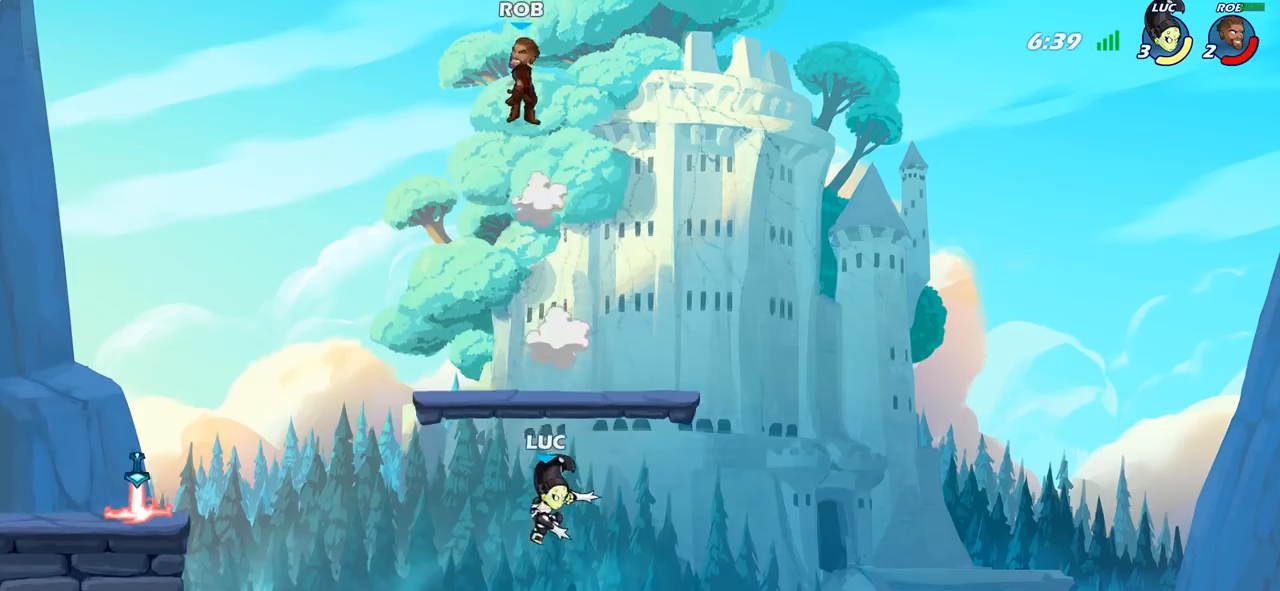
{"buttons": [], "left_stick": "left", "right_stick": "center", "events": [[217, "CROSS", "down"], [350, "CROSS", "up"]]}
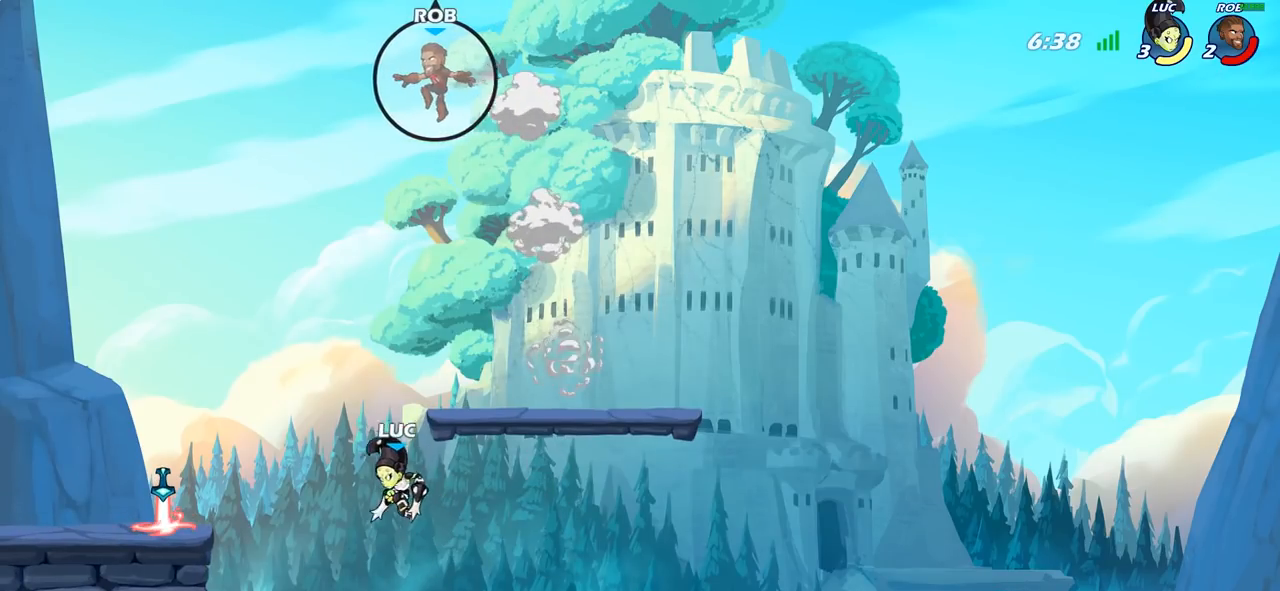
{"buttons": ["CROSS"], "left_stick": "up-right", "right_stick": "center", "events": [[83, "left_stick", "up-left"], [400, "left_stick", "up-right"], [417, "CROSS", "down"]]}
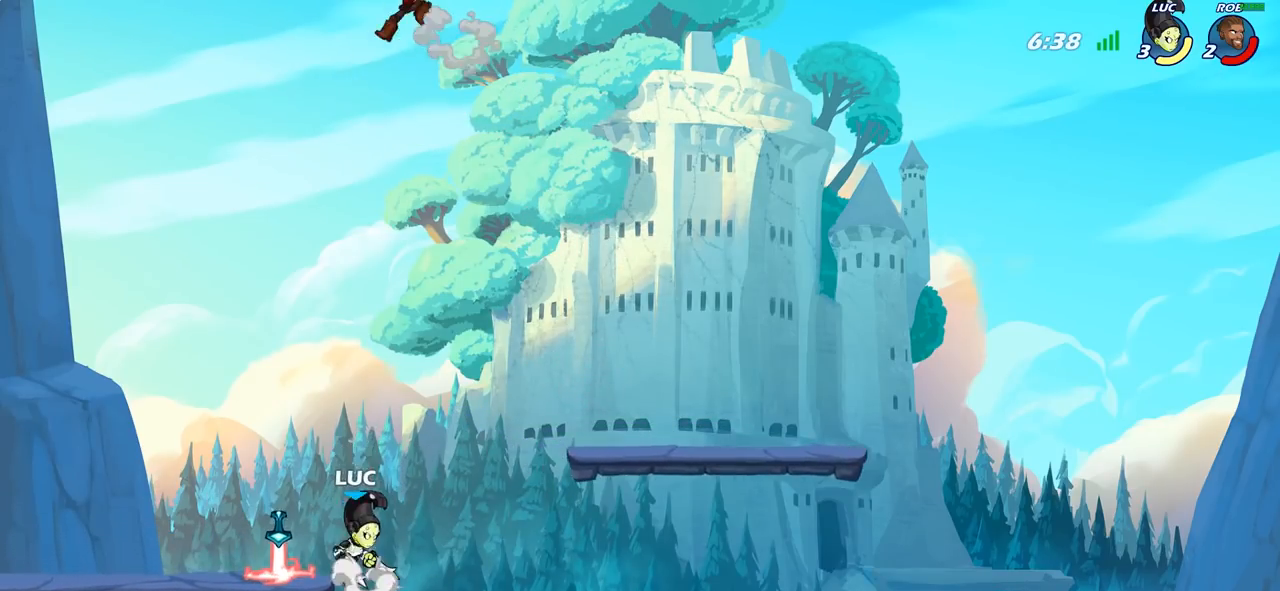
{"buttons": [], "left_stick": "left", "right_stick": "center", "events": [[33, "CIRCLE", "down"], [33, "CROSS", "up"], [50, "left_stick", "center"], [117, "CIRCLE", "up"], [200, "left_stick", "left"]]}
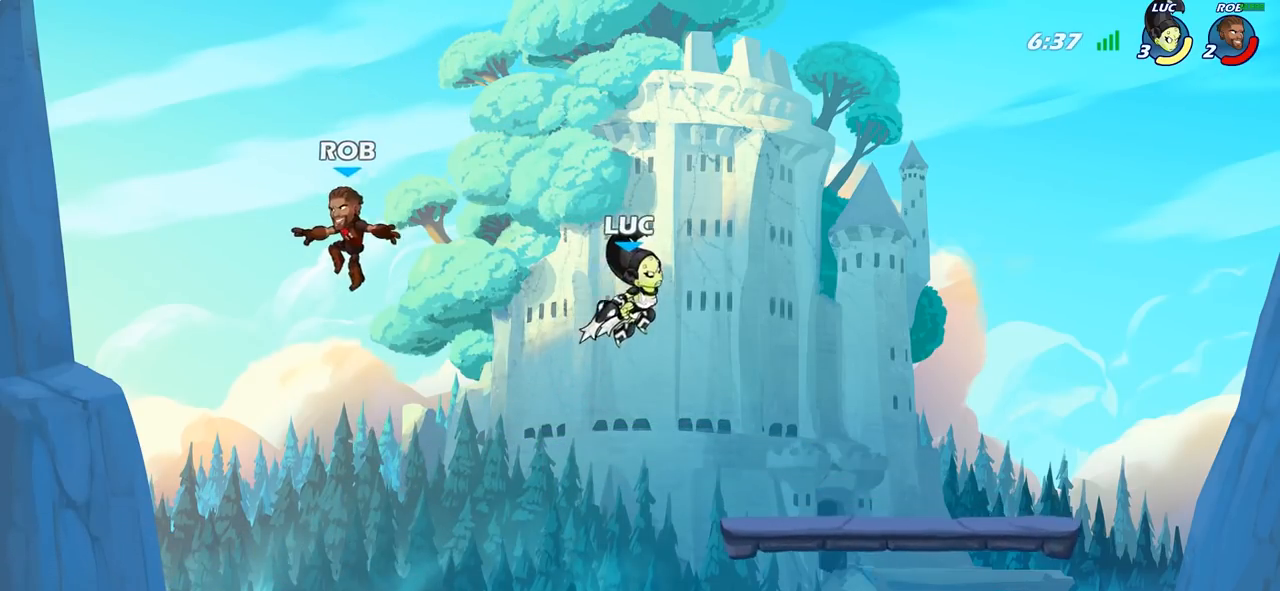
{"buttons": [], "left_stick": "left", "right_stick": "center", "events": []}
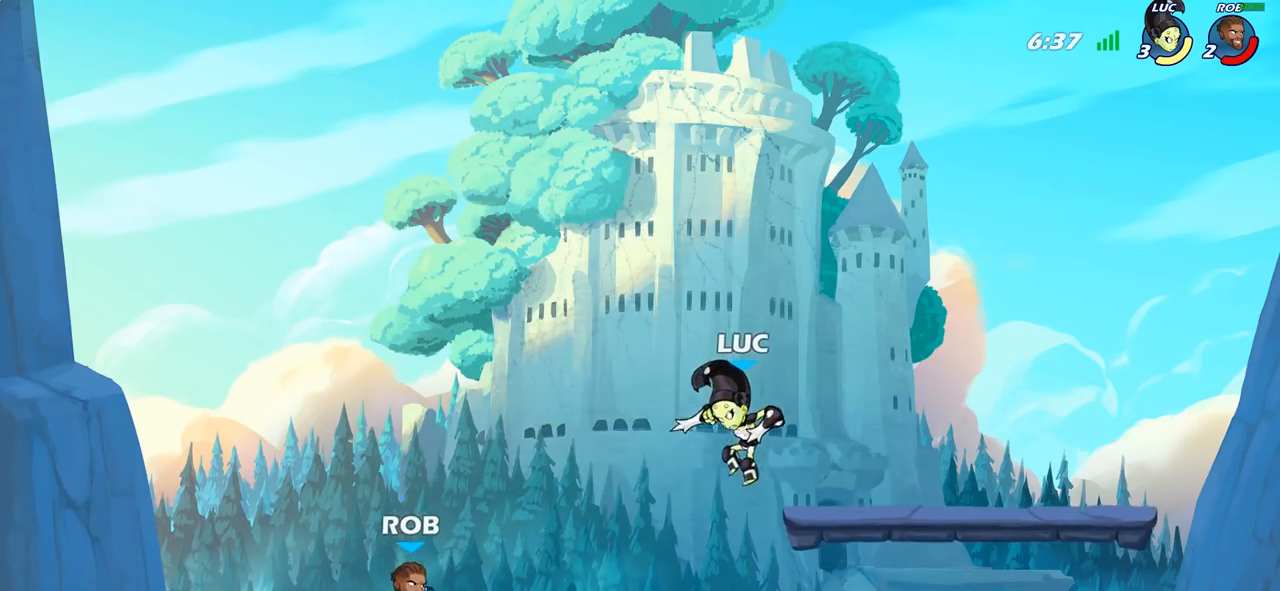
{"buttons": ["R2"], "left_stick": "up-left", "right_stick": "center", "events": [[200, "CROSS", "down"], [200, "left_stick", "up-left"], [300, "CROSS", "up"], [317, "R2", "down"]]}
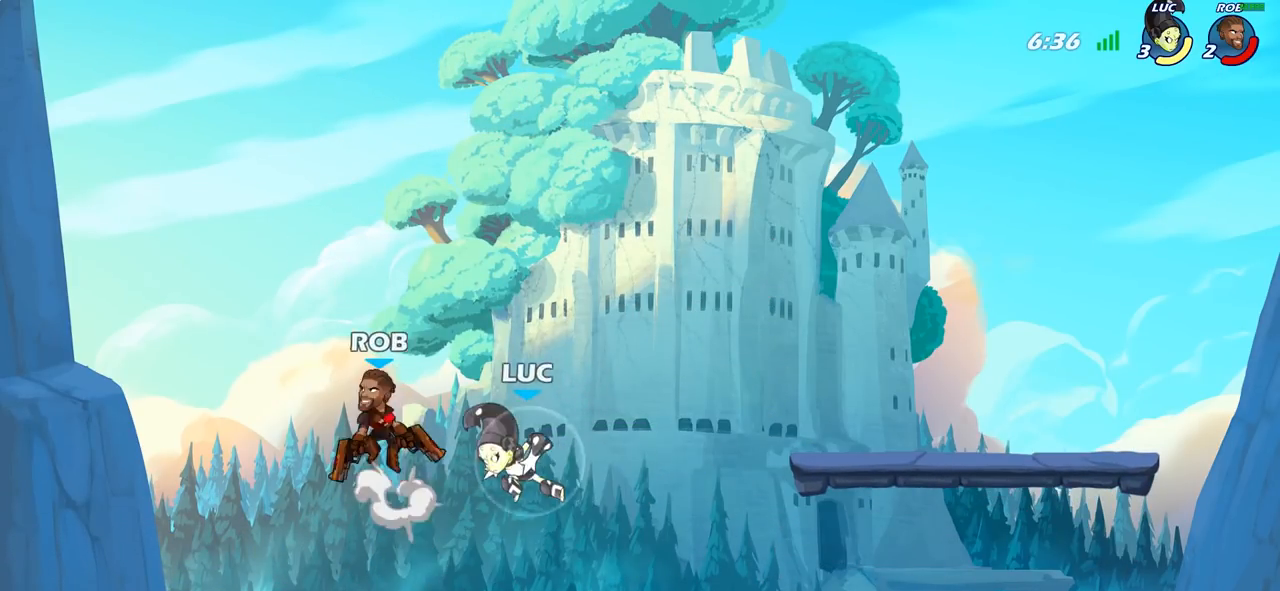
{"buttons": [], "left_stick": "left", "right_stick": "center", "events": [[67, "R2", "up"], [67, "left_stick", "center"], [117, "SQUARE", "down"], [200, "left_stick", "left"], [250, "SQUARE", "up"]]}
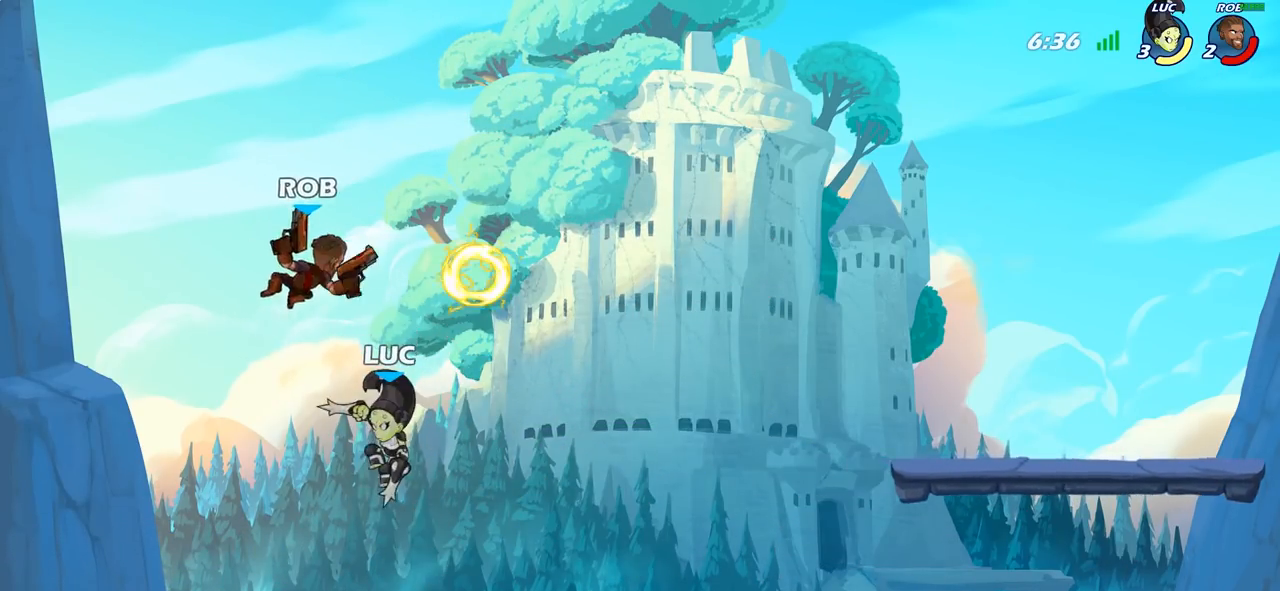
{"buttons": [], "left_stick": "center", "right_stick": "center", "events": [[183, "left_stick", "right"], [300, "SQUARE", "down"], [317, "left_stick", "down"], [400, "SQUARE", "up"], [450, "left_stick", "center"]]}
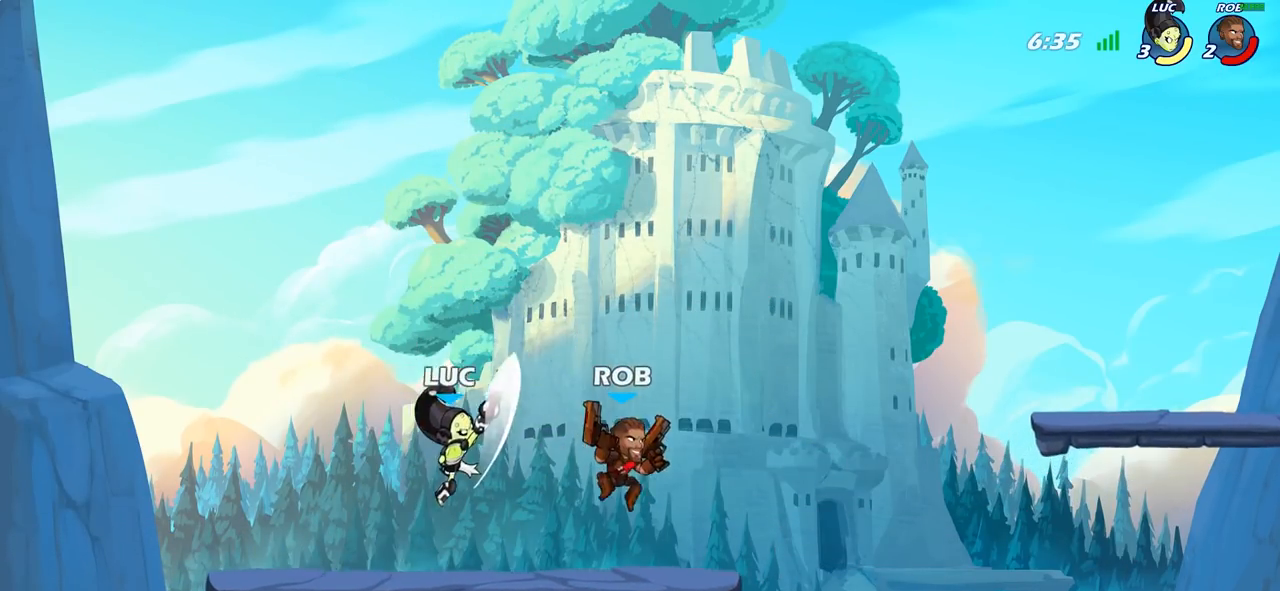
{"buttons": [], "left_stick": "right", "right_stick": "center", "events": [[217, "left_stick", "right"], [317, "CROSS", "down"], [500, "CROSS", "up"]]}
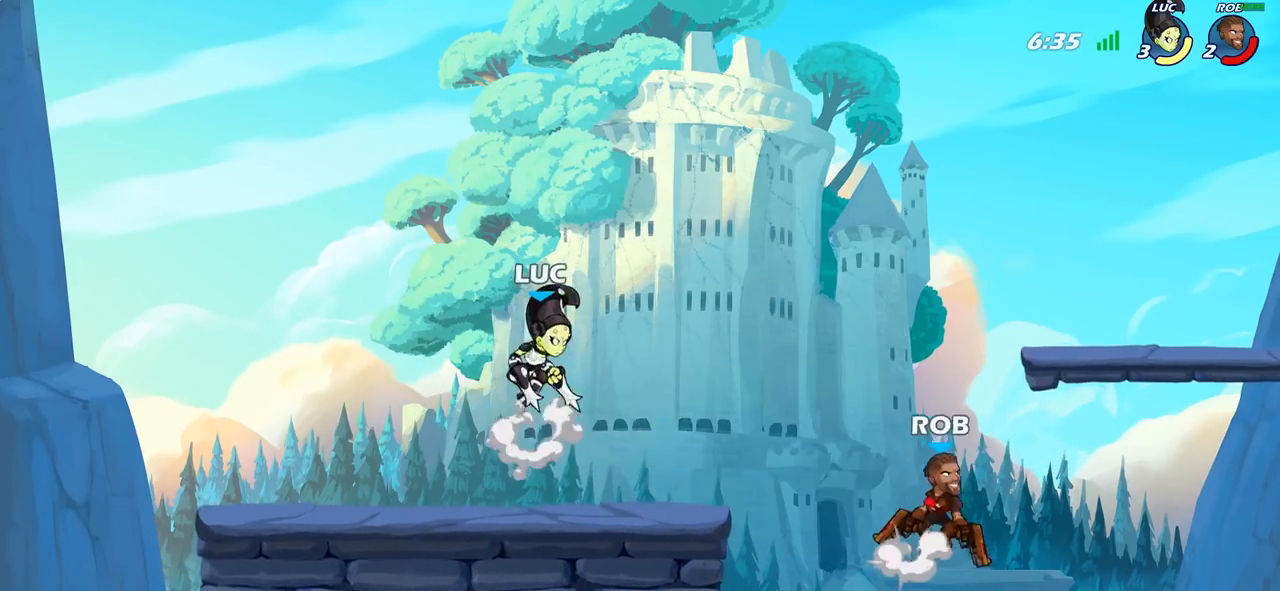
{"buttons": [], "left_stick": "down-right", "right_stick": "center", "events": [[267, "left_stick", "down-right"]]}
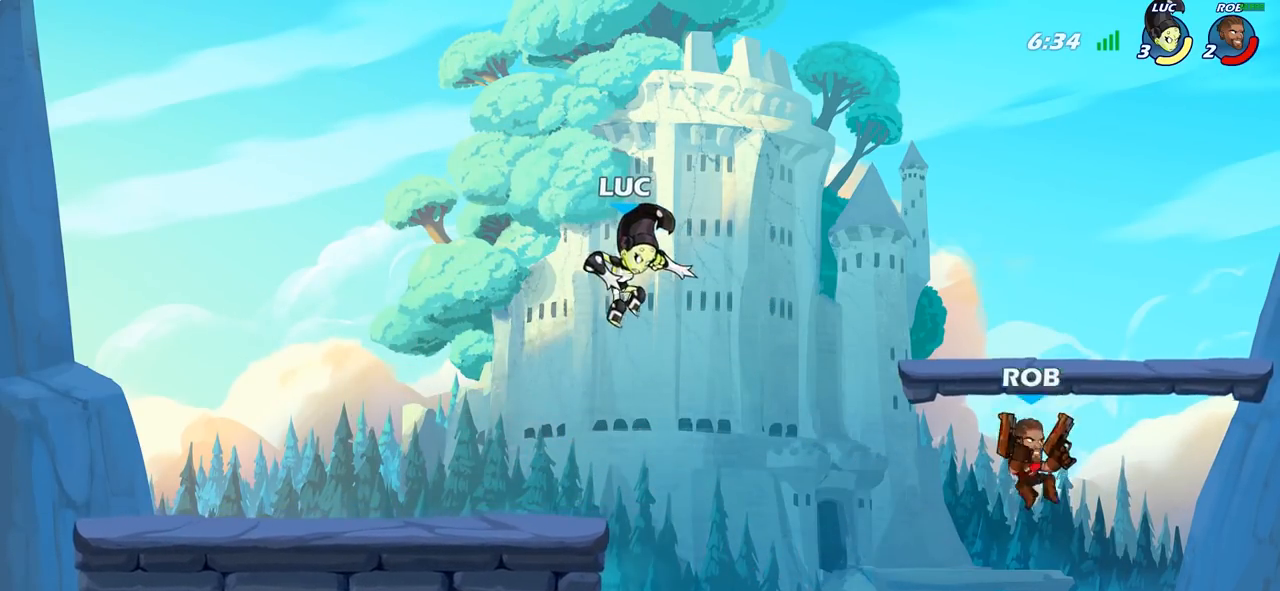
{"buttons": ["R2"], "left_stick": "up", "right_stick": "center", "events": [[50, "left_stick", "right"], [200, "left_stick", "up-right"], [300, "R2", "down"], [483, "left_stick", "up"]]}
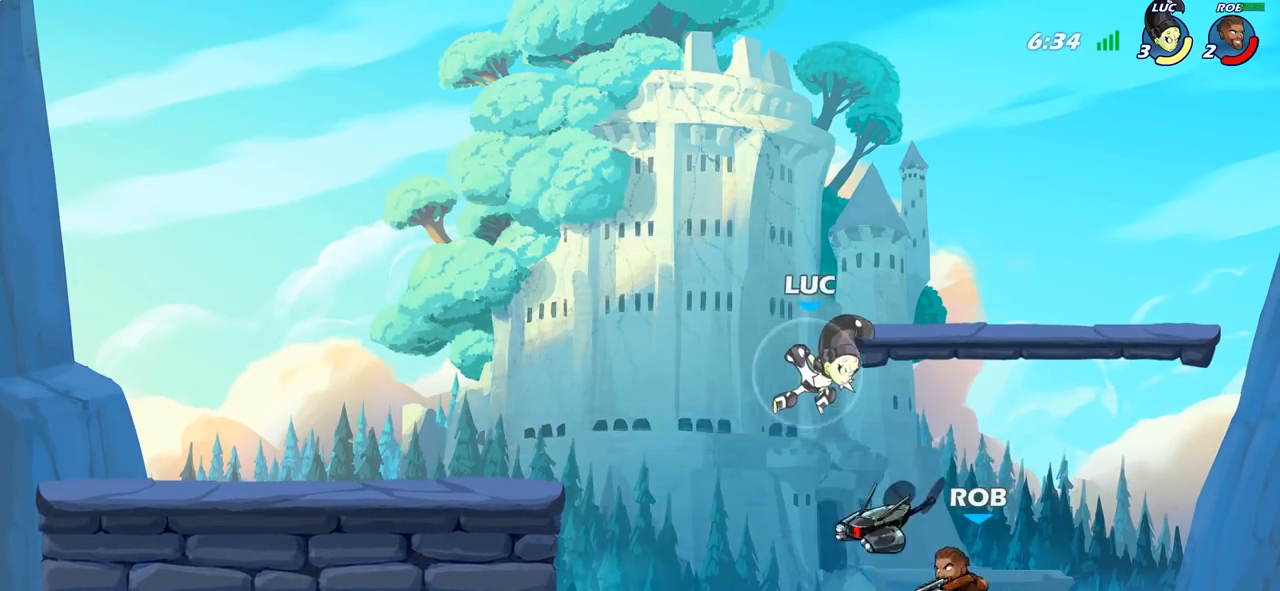
{"buttons": ["SQUARE"], "left_stick": "left", "right_stick": "center", "events": [[17, "R2", "up"], [17, "left_stick", "up-left"], [150, "left_stick", "down"], [267, "left_stick", "down-left"], [400, "left_stick", "left"], [450, "SQUARE", "down"]]}